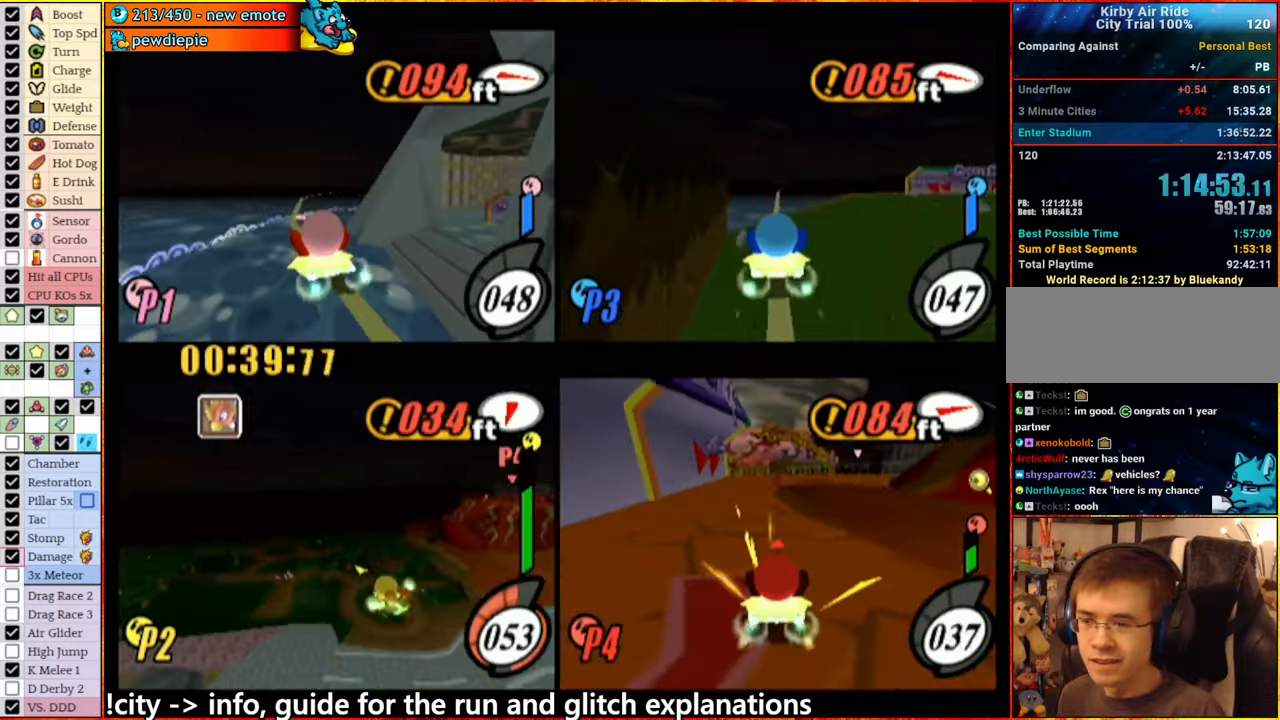
Gameplay with a controller (Nintendo layout); each line is a JSON object with the inputs held at the frame after it (dt_ms = milliseconds from this image to that frame). "events" lists button and stick changes between this image and that frame as [ms after this image, input, new state], when the widget could be followed in between. Not read: L3 R3.
{"dt_ms": 500, "buttons": ["A"], "left_stick": "left", "right_stick": "center", "events": [[134, "A", "down"], [200, "left_stick", "down-right"], [267, "left_stick", "left"]]}
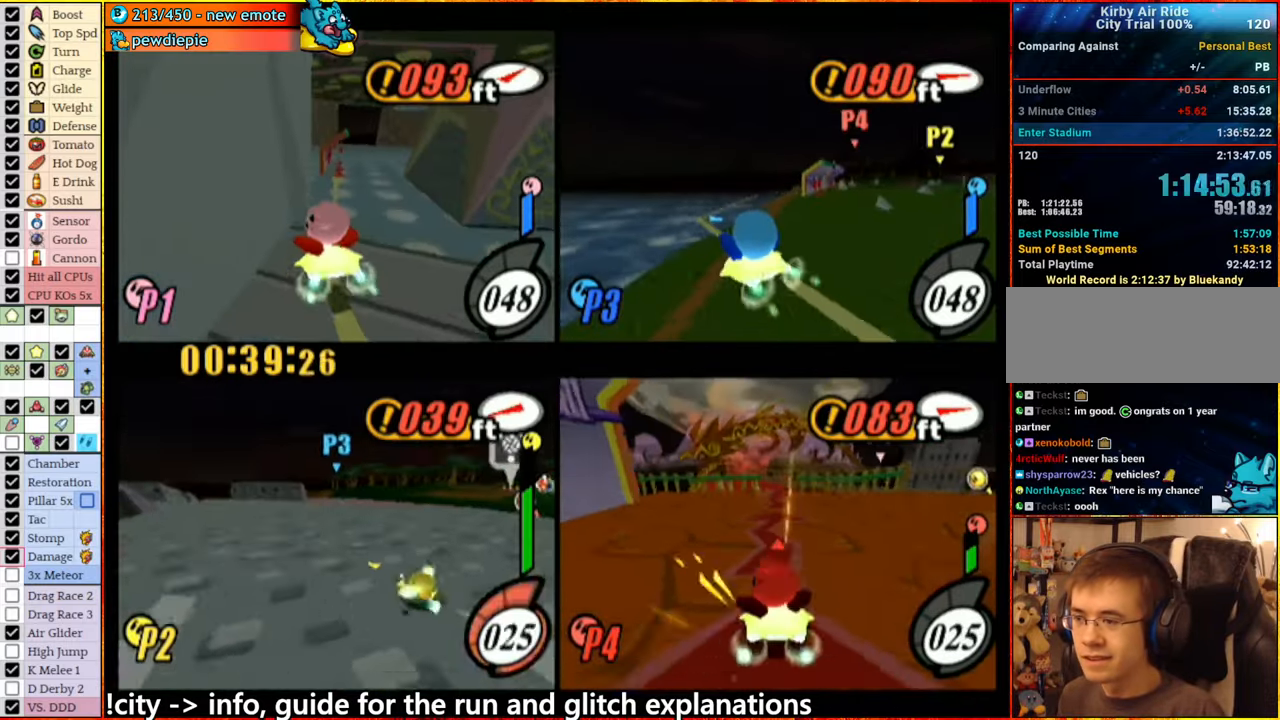
{"dt_ms": 500, "buttons": ["A"], "left_stick": "center", "right_stick": "center", "events": [[17, "left_stick", "center"], [250, "A", "up"], [417, "A", "down"]]}
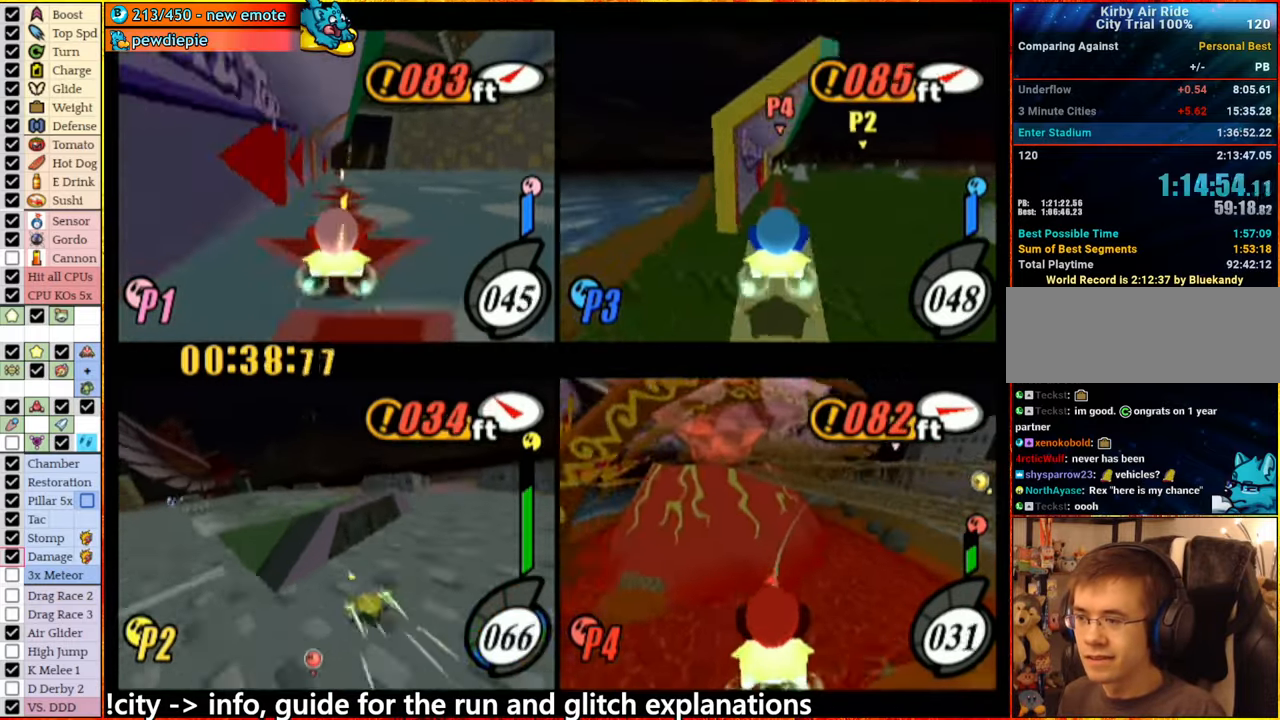
{"dt_ms": 500, "buttons": [], "left_stick": "center", "right_stick": "center", "events": [[34, "left_stick", "right"], [334, "A", "up"], [384, "left_stick", "center"]]}
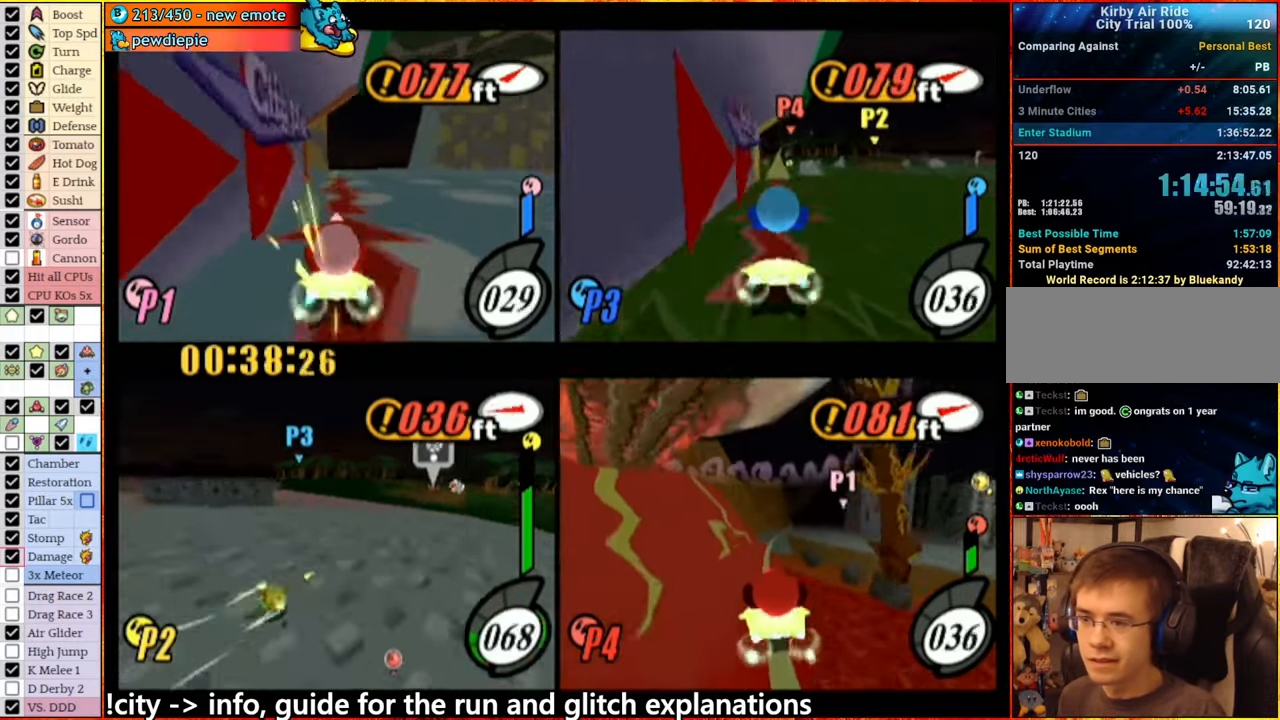
{"dt_ms": 500, "buttons": [], "left_stick": "center", "right_stick": "center", "events": [[150, "A", "down"], [184, "left_stick", "right"], [234, "A", "up"], [317, "left_stick", "center"]]}
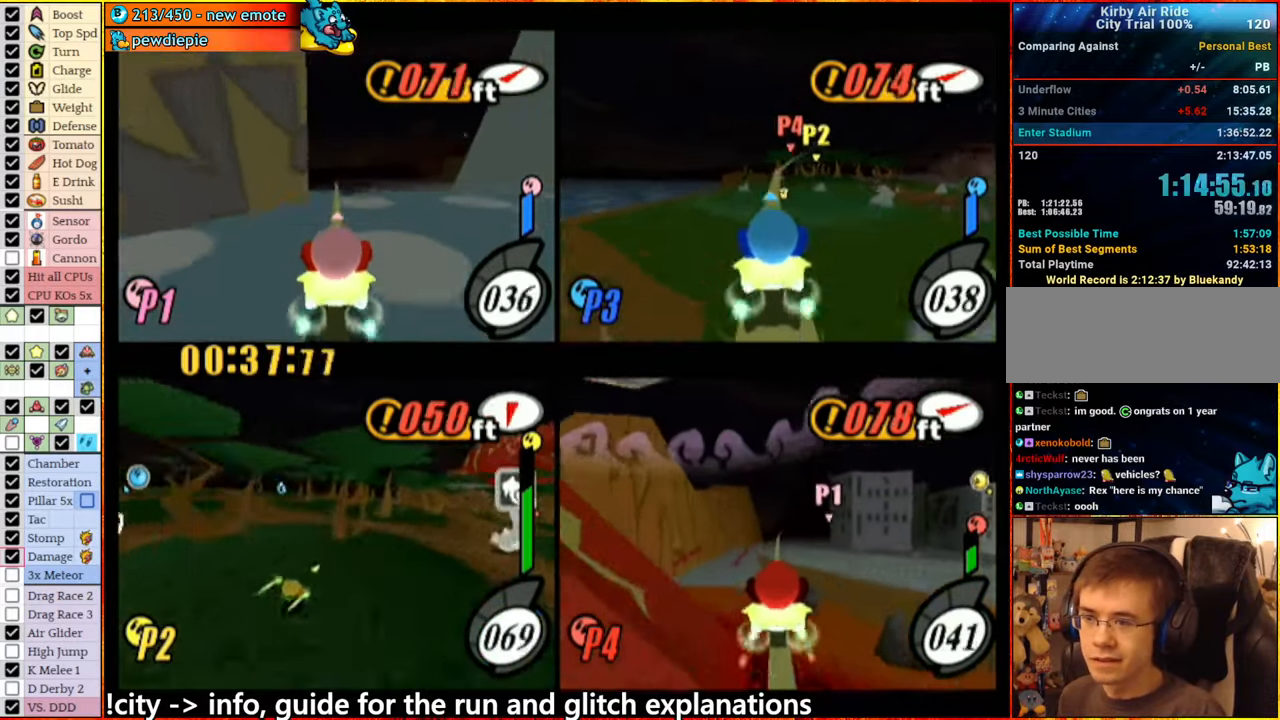
{"dt_ms": 500, "buttons": ["A"], "left_stick": "center", "right_stick": "center", "events": [[17, "A", "down"], [200, "left_stick", "right"], [367, "left_stick", "center"], [400, "A", "up"], [450, "A", "down"]]}
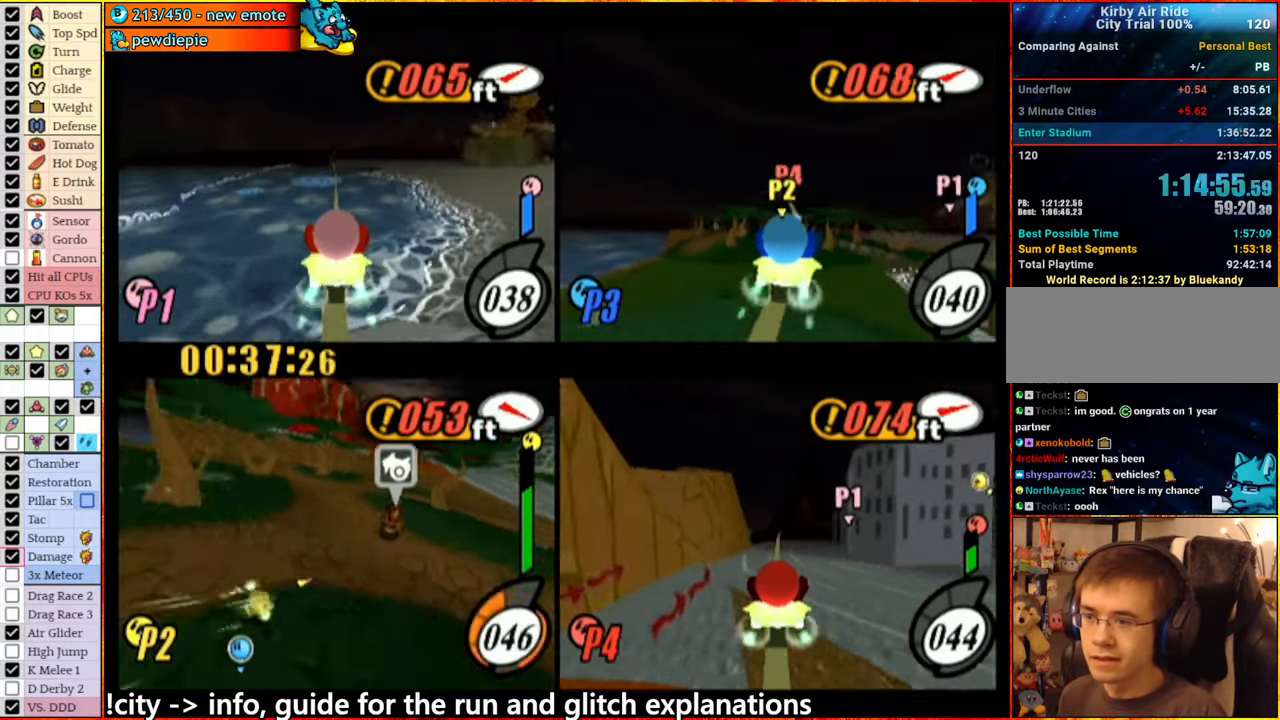
{"dt_ms": 500, "buttons": [], "left_stick": "right", "right_stick": "center", "events": [[317, "left_stick", "down-right"], [384, "left_stick", "center"], [450, "A", "up"], [484, "left_stick", "right"]]}
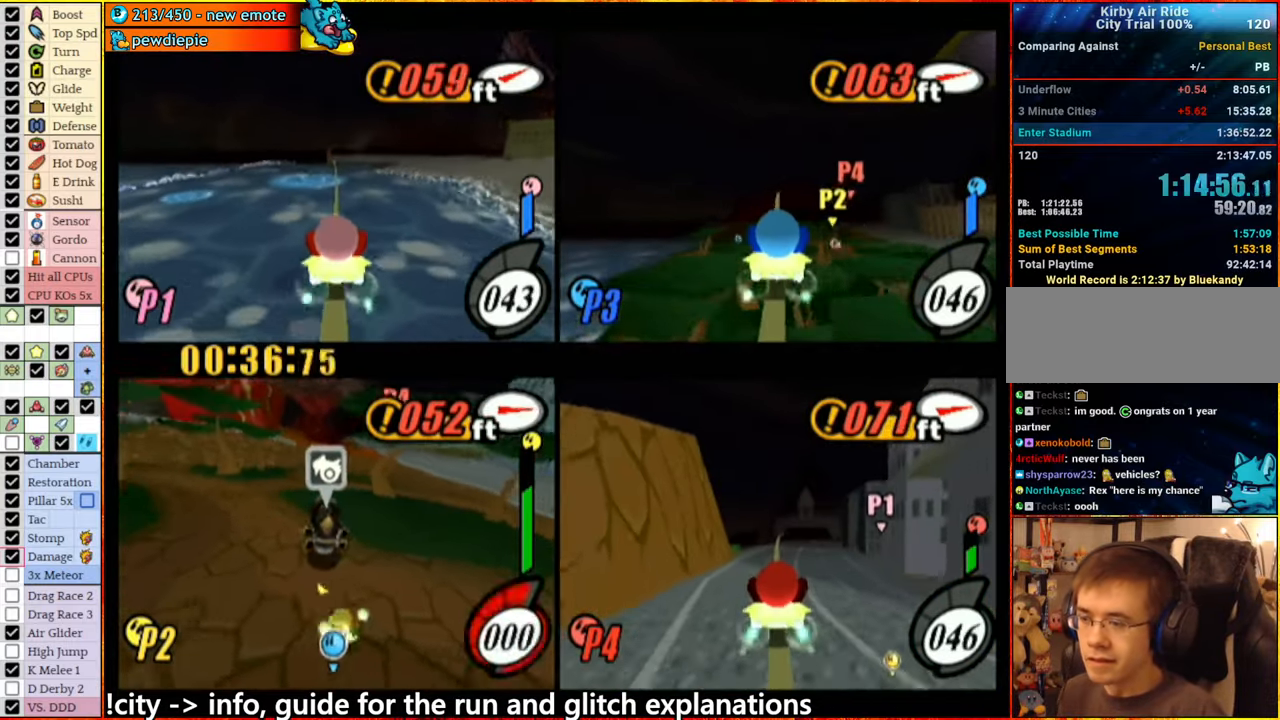
{"dt_ms": 500, "buttons": ["A"], "left_stick": "right", "right_stick": "center", "events": [[84, "A", "down"]]}
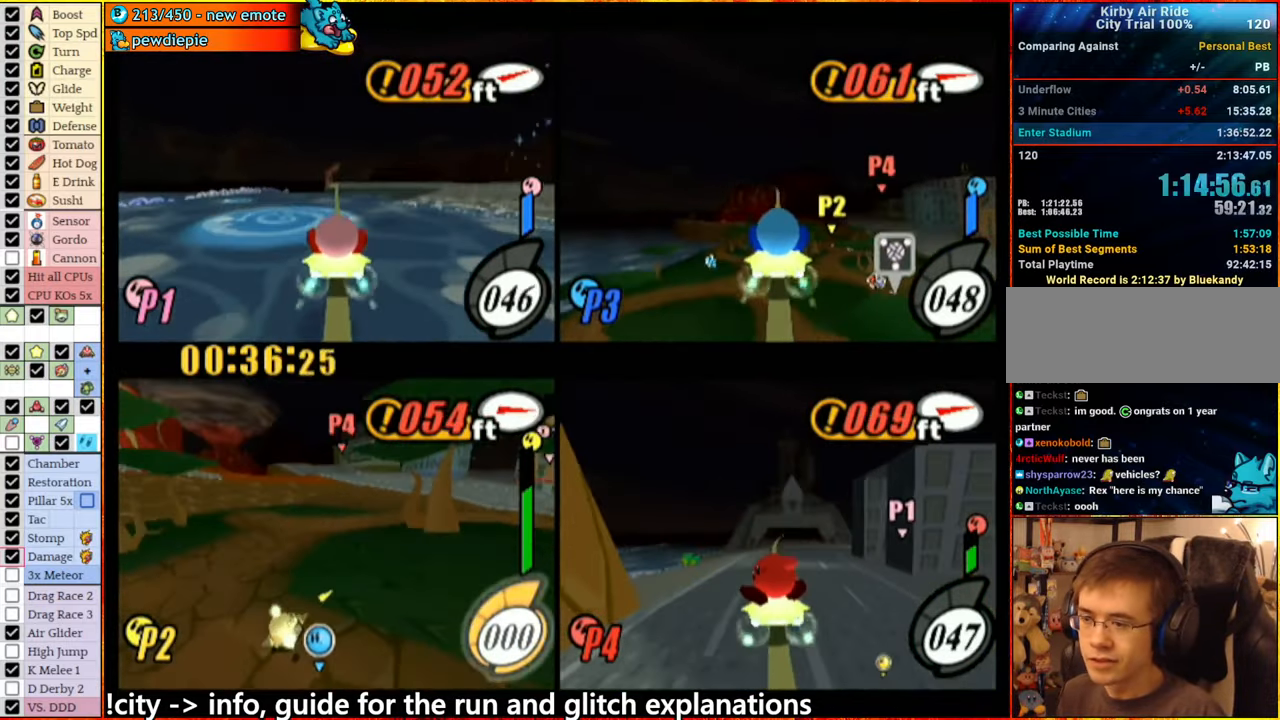
{"dt_ms": 500, "buttons": [], "left_stick": "center", "right_stick": "center", "events": [[84, "left_stick", "center"], [467, "A", "up"]]}
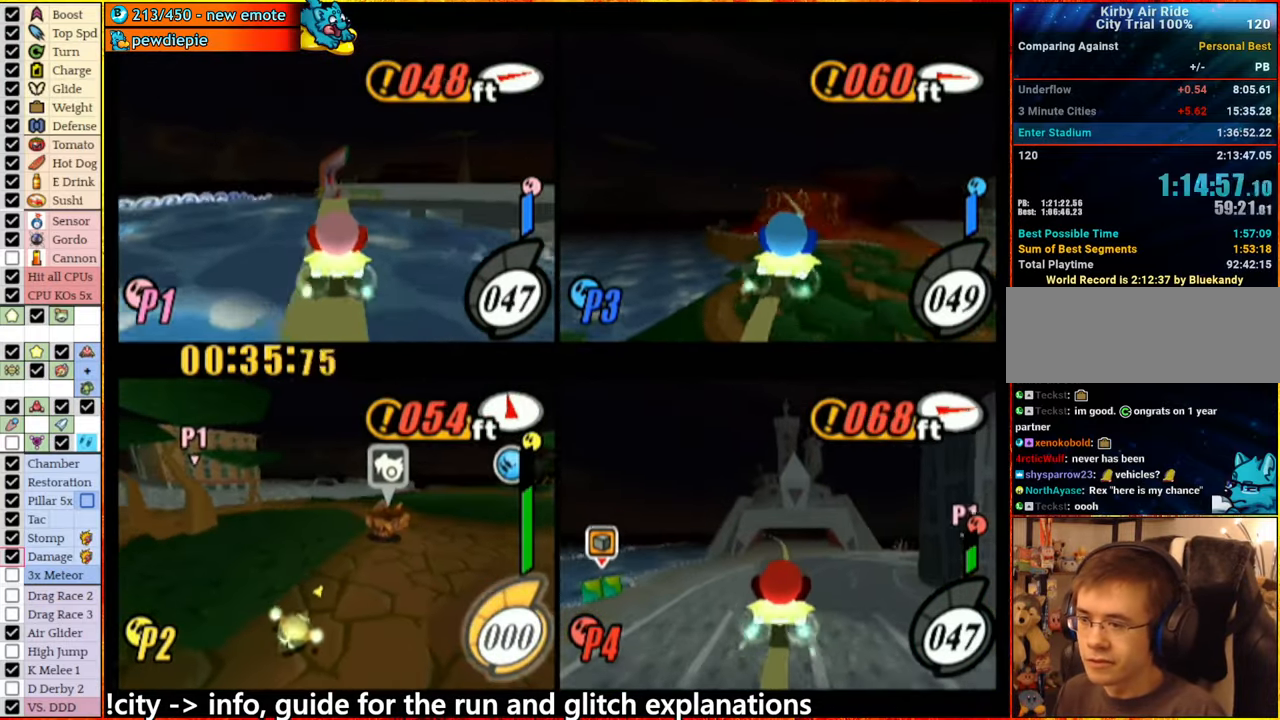
{"dt_ms": 500, "buttons": ["A"], "left_stick": "right", "right_stick": "center", "events": [[150, "A", "down"], [150, "left_stick", "right"], [234, "left_stick", "center"], [384, "left_stick", "right"]]}
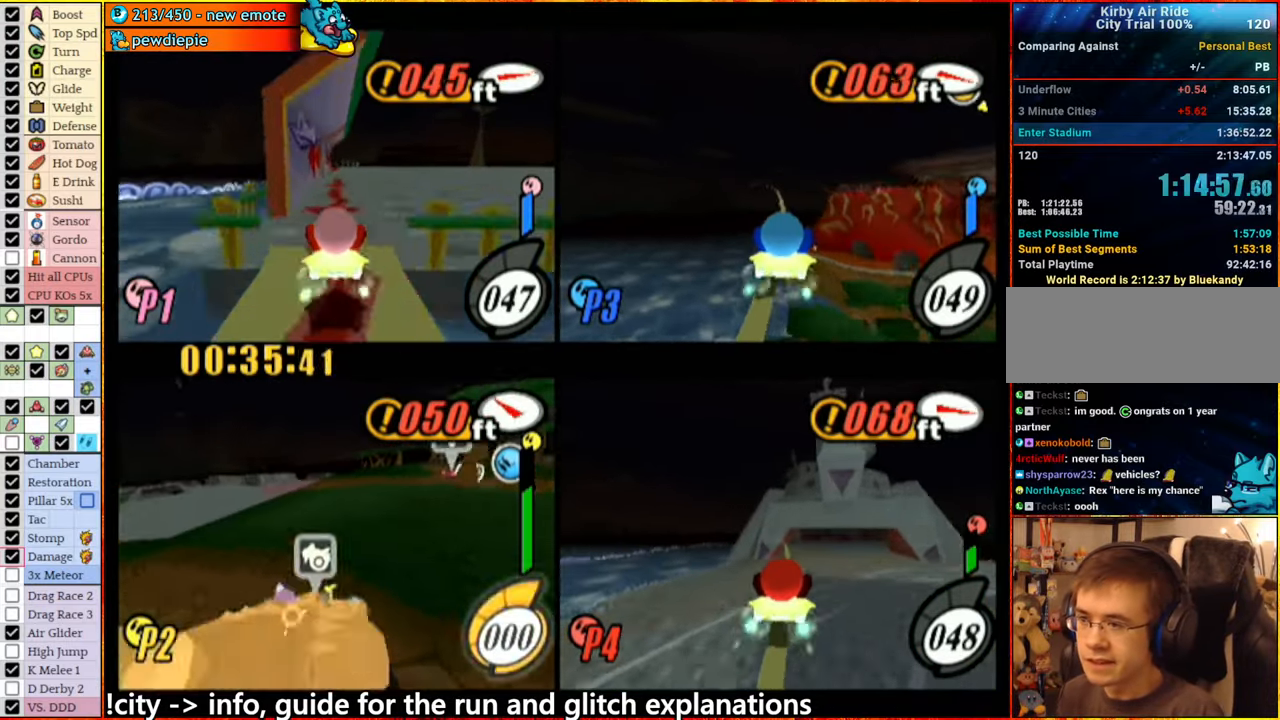
{"dt_ms": 500, "buttons": [], "left_stick": "center", "right_stick": "center", "events": [[50, "left_stick", "center"], [317, "left_stick", "left"], [400, "A", "up"], [400, "left_stick", "center"]]}
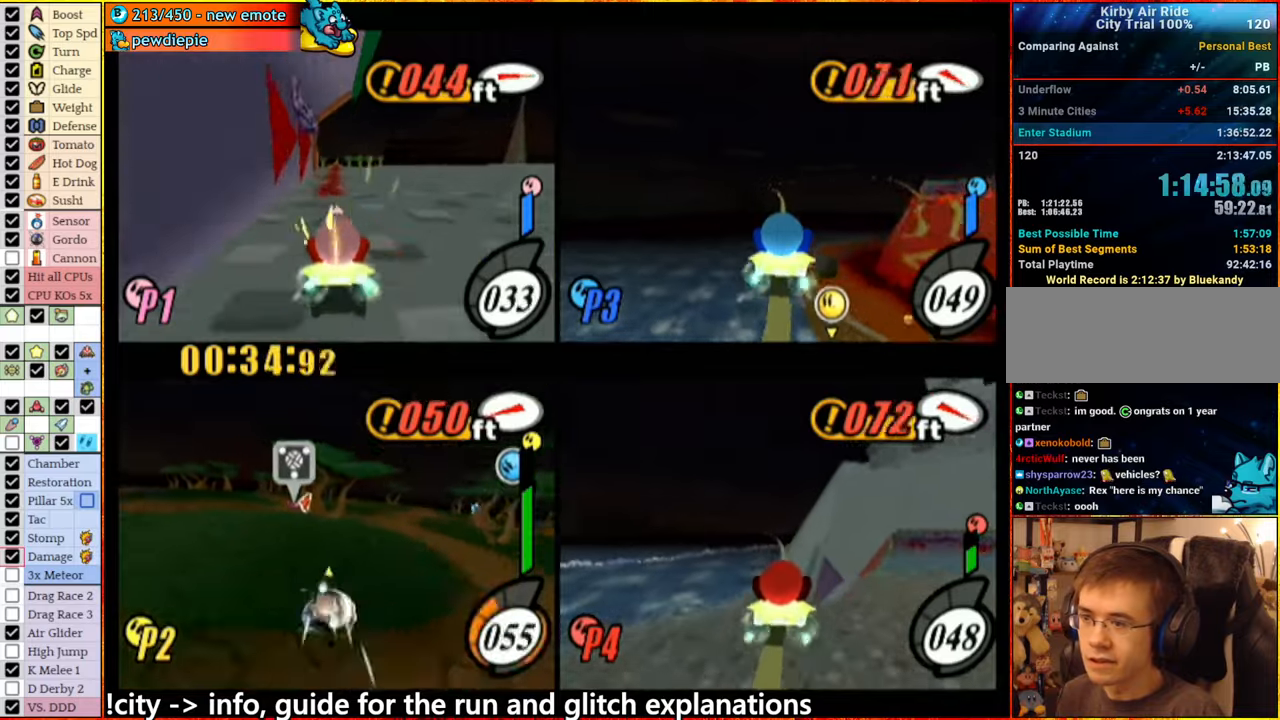
{"dt_ms": 500, "buttons": ["A"], "left_stick": "center", "right_stick": "center", "events": [[33, "A", "down"], [150, "left_stick", "right"], [283, "left_stick", "center"]]}
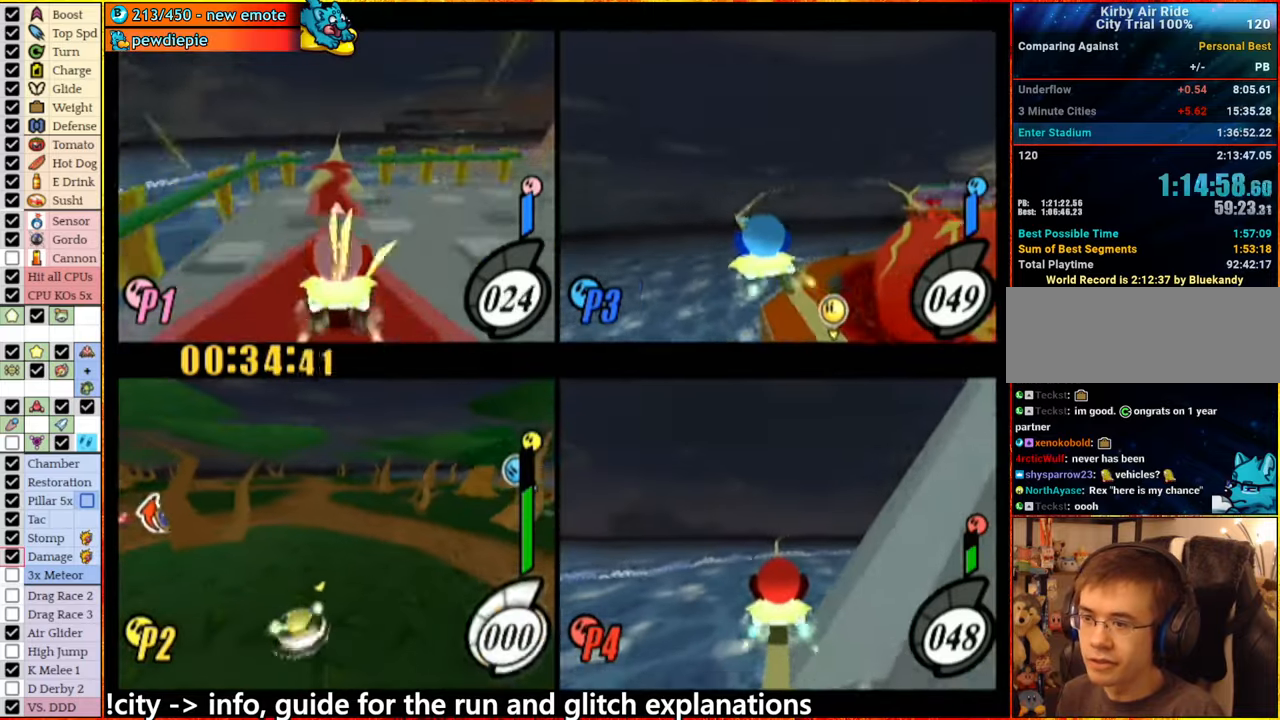
{"dt_ms": 500, "buttons": [], "left_stick": "left", "right_stick": "center", "events": [[50, "A", "up"], [266, "A", "down"], [300, "left_stick", "left"], [350, "A", "up"]]}
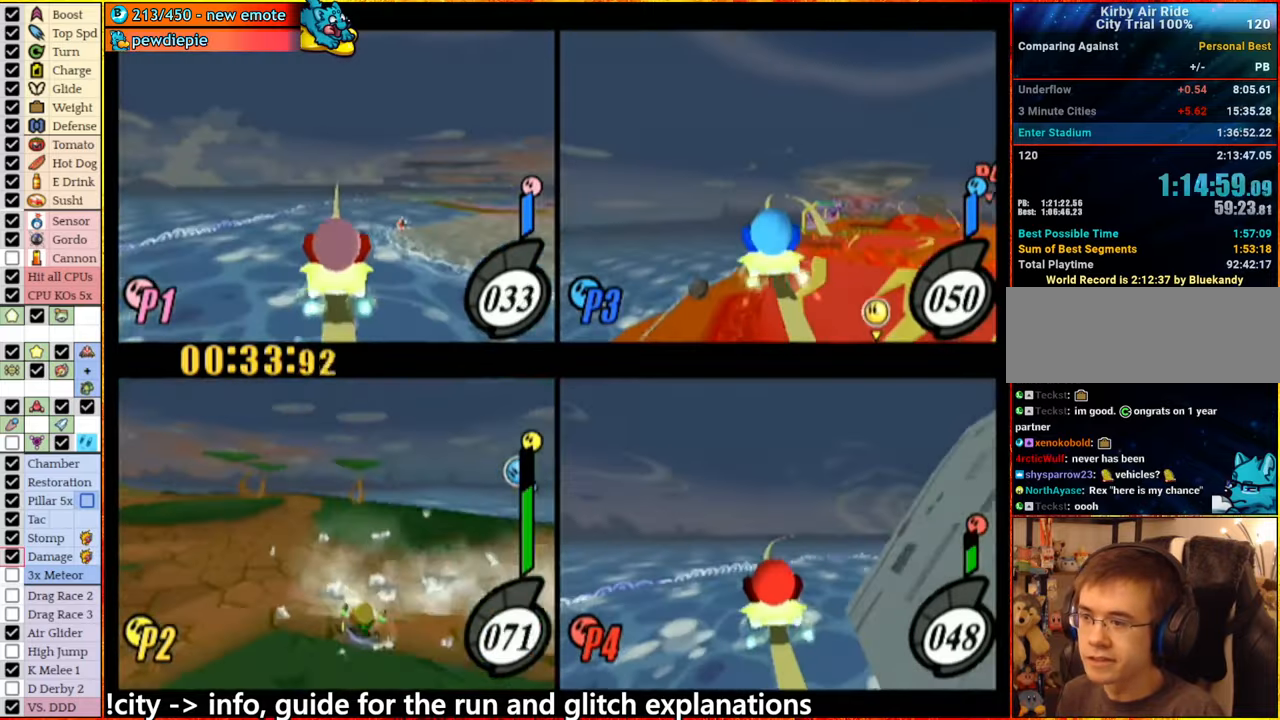
{"dt_ms": 500, "buttons": [], "left_stick": "center", "right_stick": "center", "events": [[83, "A", "down"], [233, "A", "up"], [400, "left_stick", "center"]]}
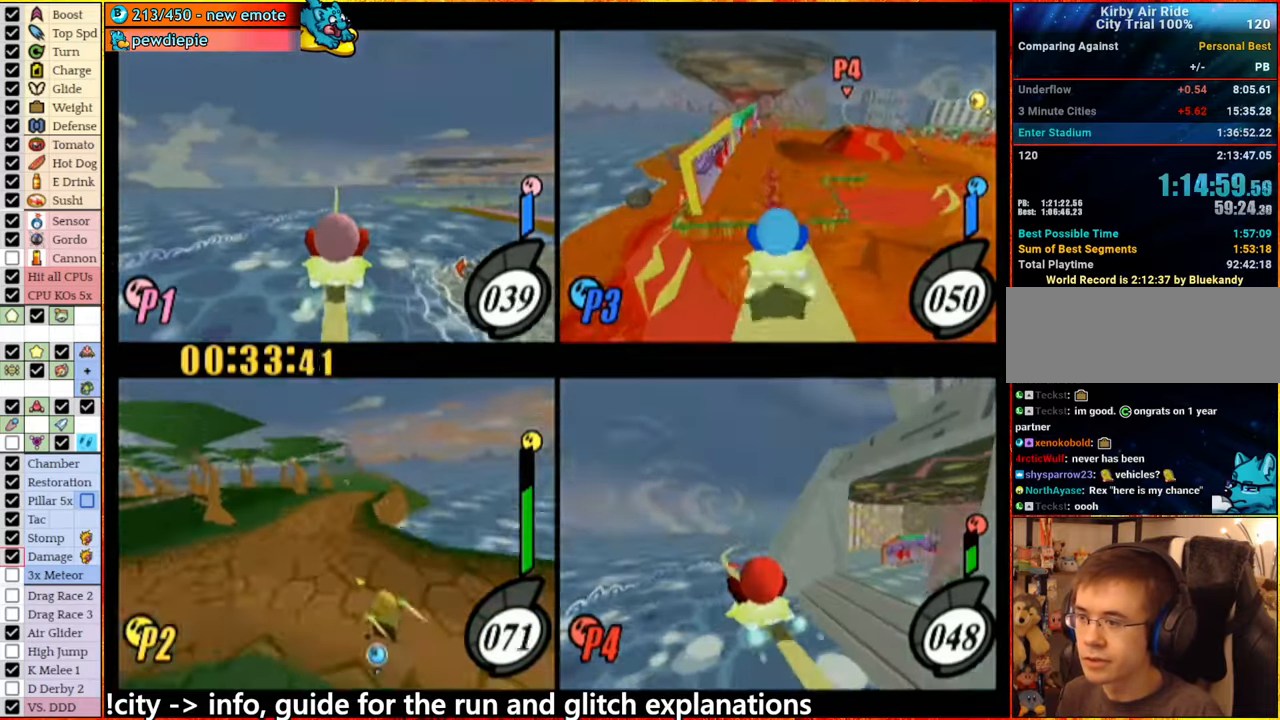
{"dt_ms": 500, "buttons": ["A"], "left_stick": "right", "right_stick": "center", "events": [[300, "A", "down"], [483, "left_stick", "right"]]}
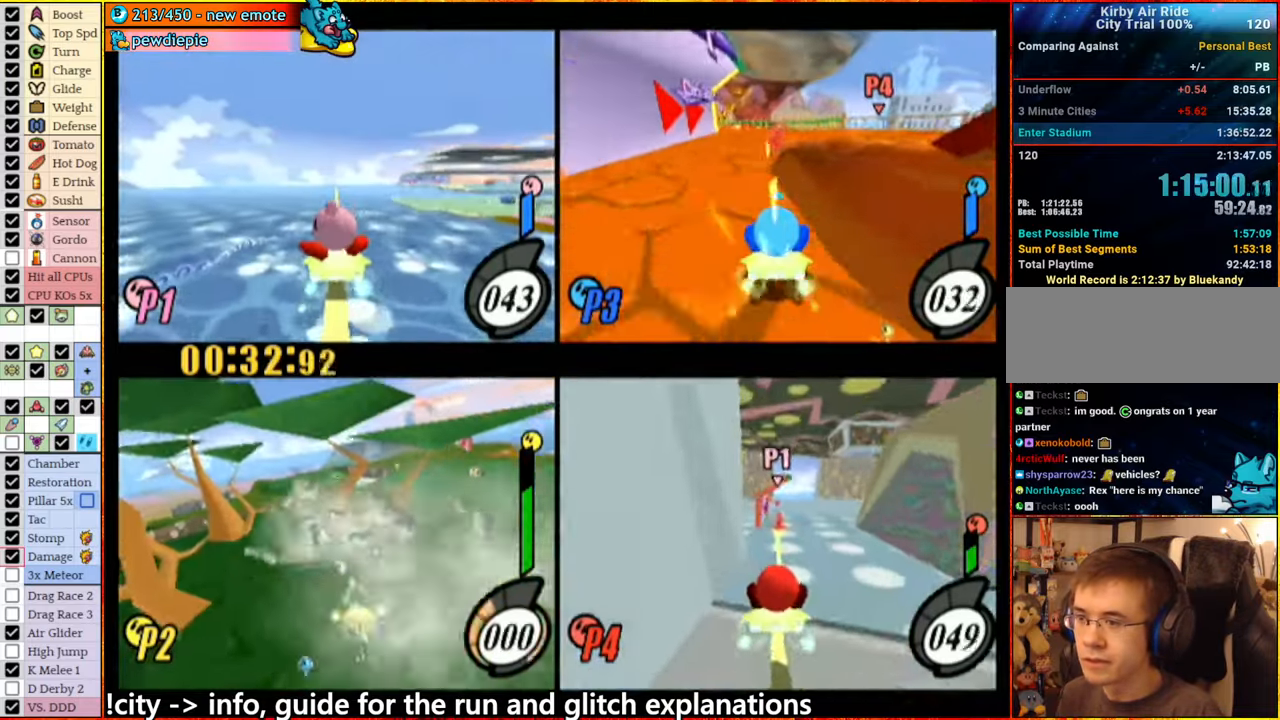
{"dt_ms": 500, "buttons": ["A"], "left_stick": "center", "right_stick": "center", "events": [[50, "A", "up"], [100, "left_stick", "center"], [383, "A", "down"]]}
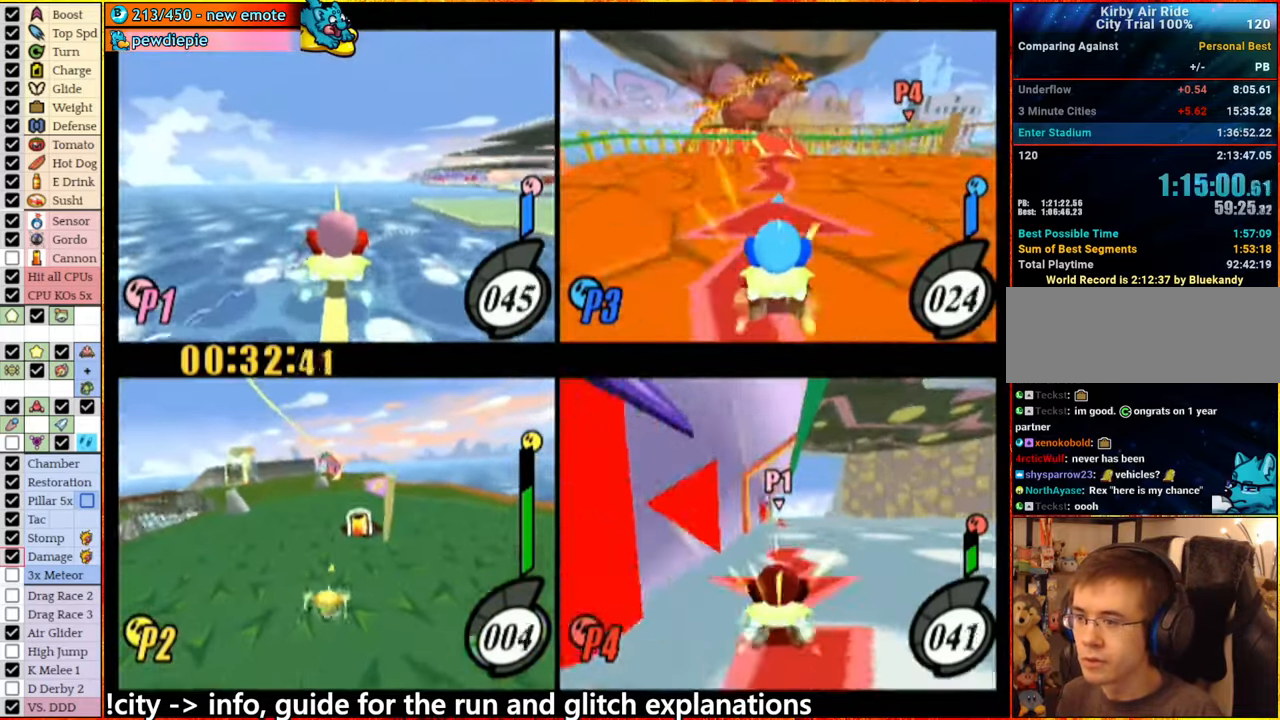
{"dt_ms": 500, "buttons": ["A"], "left_stick": "center", "right_stick": "center", "events": [[200, "A", "up"], [366, "A", "down"]]}
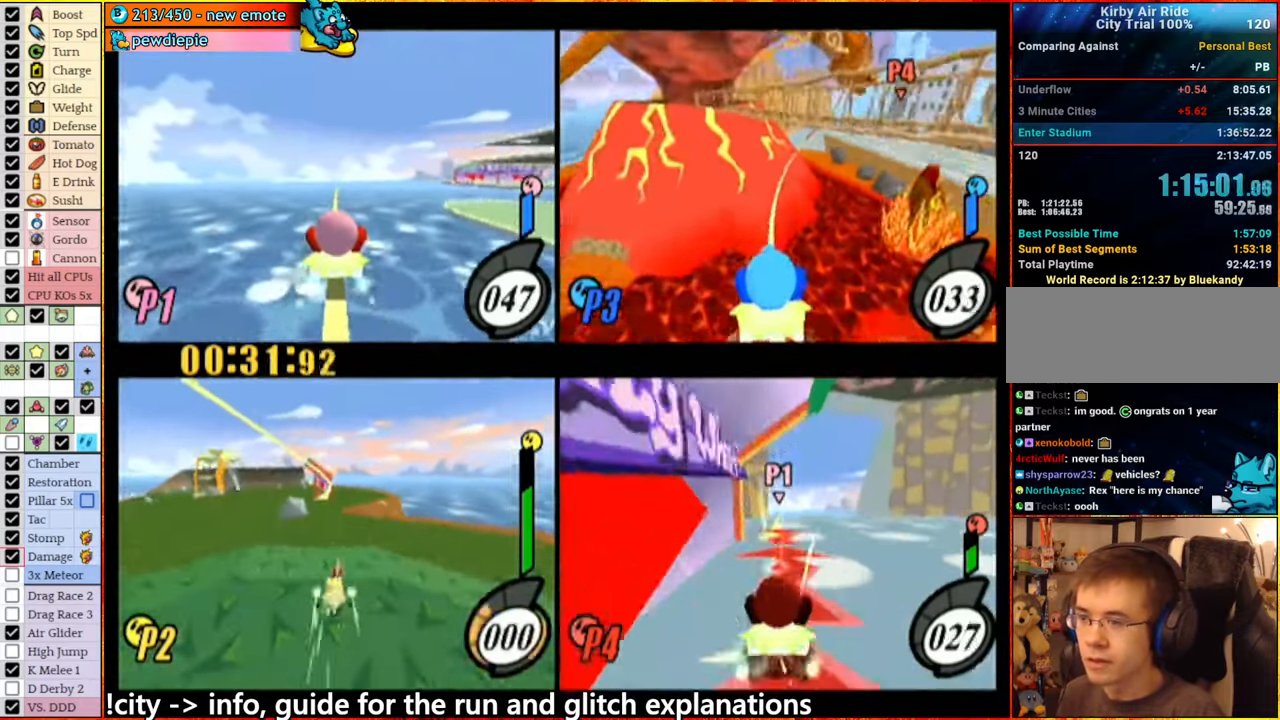
{"dt_ms": 500, "buttons": [], "left_stick": "center", "right_stick": "center", "events": [[216, "left_stick", "left"], [366, "left_stick", "center"], [383, "A", "up"]]}
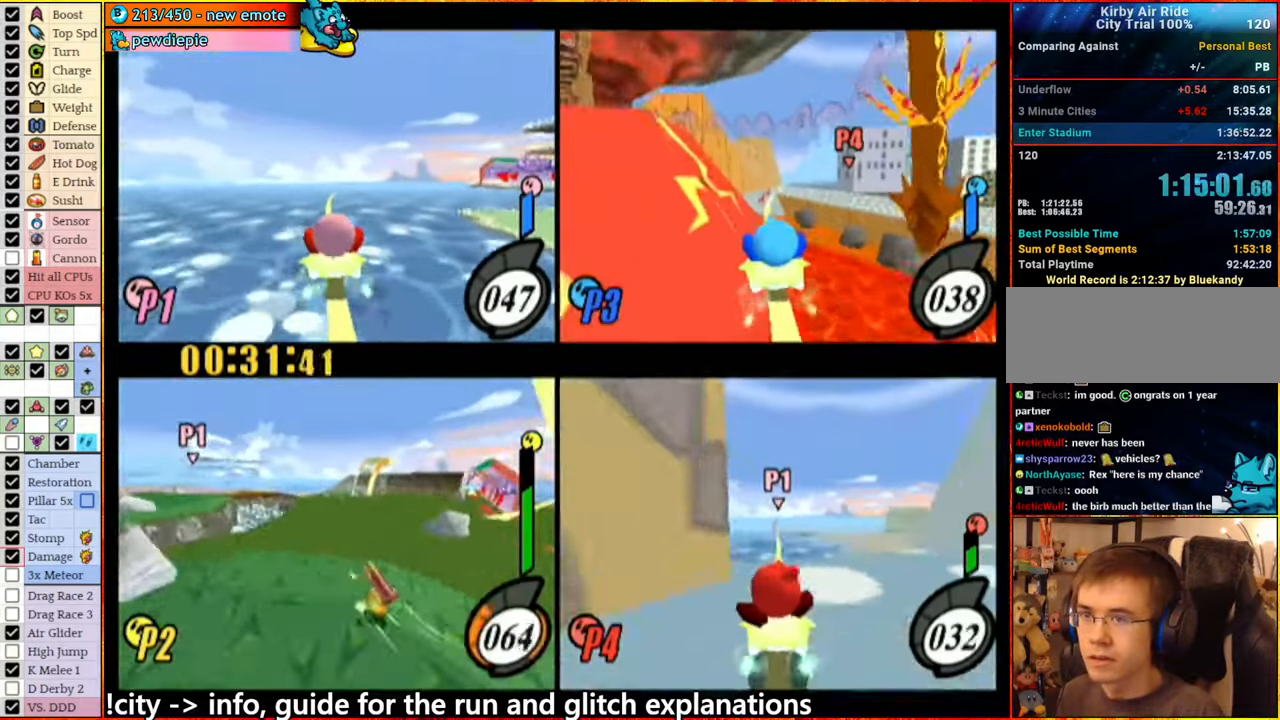
{"dt_ms": 500, "buttons": [], "left_stick": "left", "right_stick": "center", "events": [[33, "A", "down"], [216, "left_stick", "right"], [266, "left_stick", "center"], [366, "left_stick", "left"], [433, "A", "up"]]}
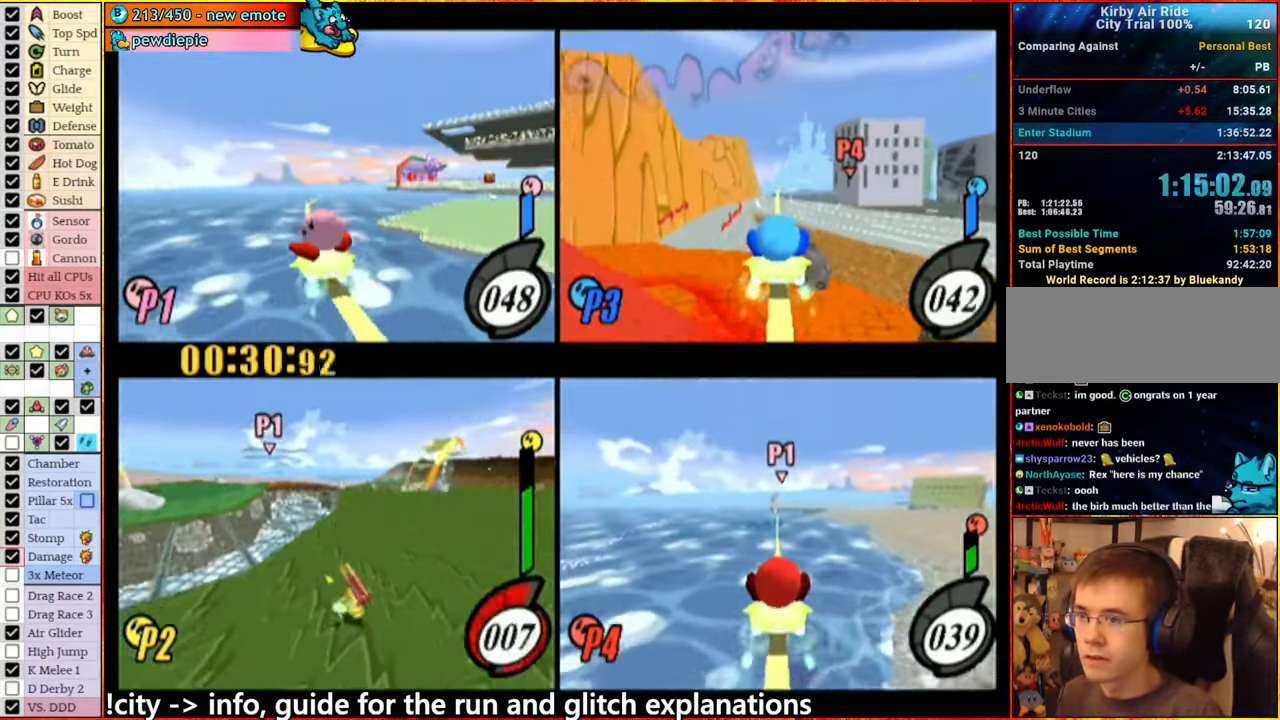
{"dt_ms": 500, "buttons": [], "left_stick": "center", "right_stick": "center", "events": [[33, "left_stick", "center"], [83, "A", "down"], [300, "left_stick", "right"], [333, "A", "up"], [383, "left_stick", "center"]]}
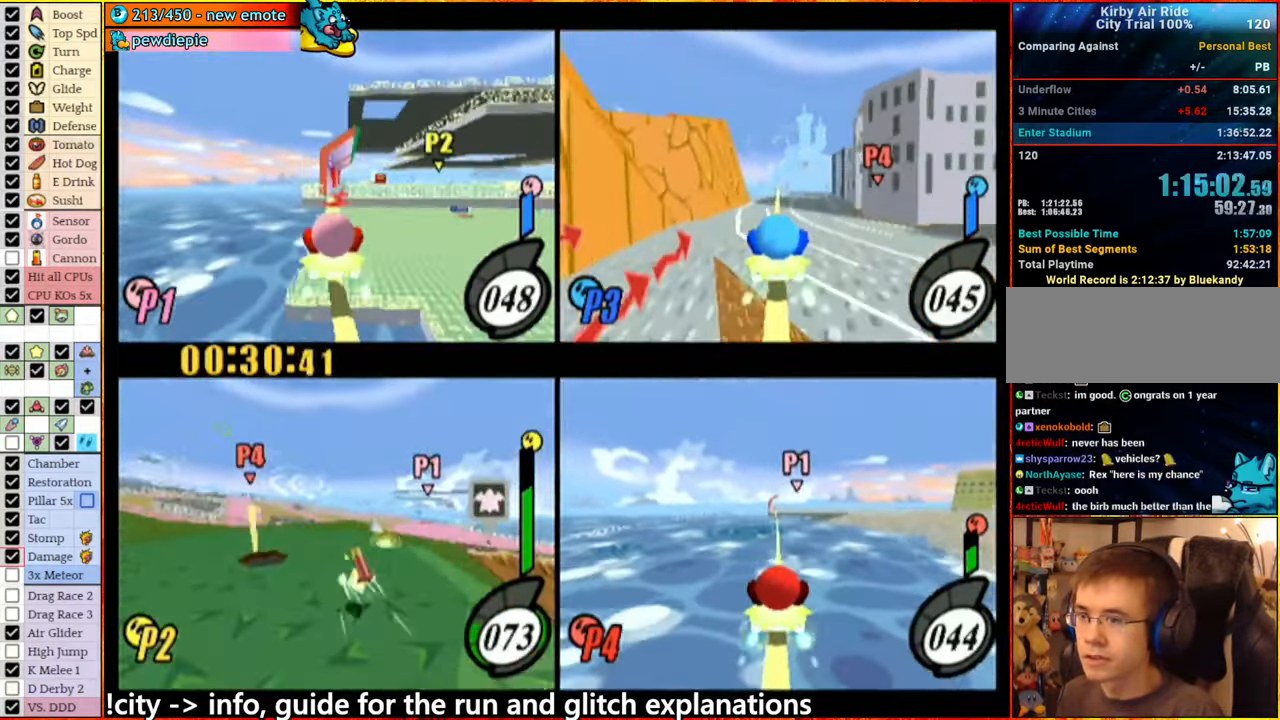
{"dt_ms": 1000, "buttons": [], "left_stick": "center", "right_stick": "center"}
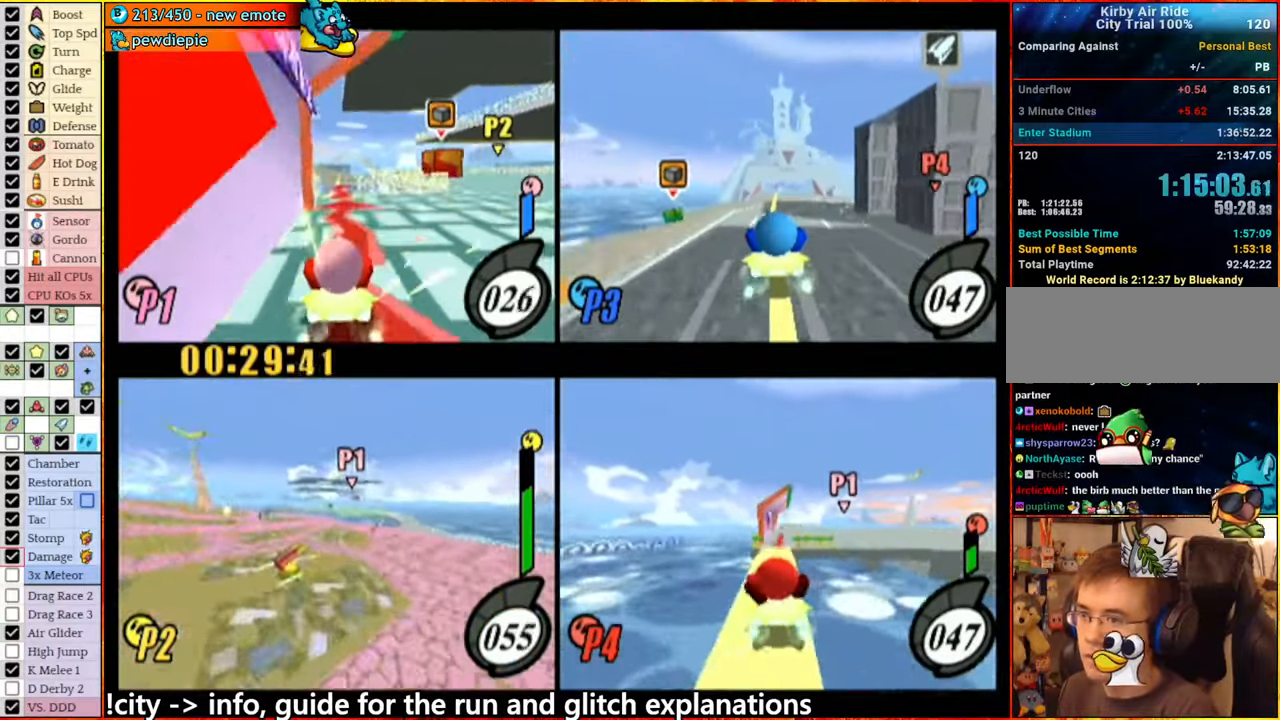
{"dt_ms": 500, "buttons": [], "left_stick": "center", "right_stick": "center", "events": [[233, "left_stick", "down-right"], [483, "left_stick", "center"]]}
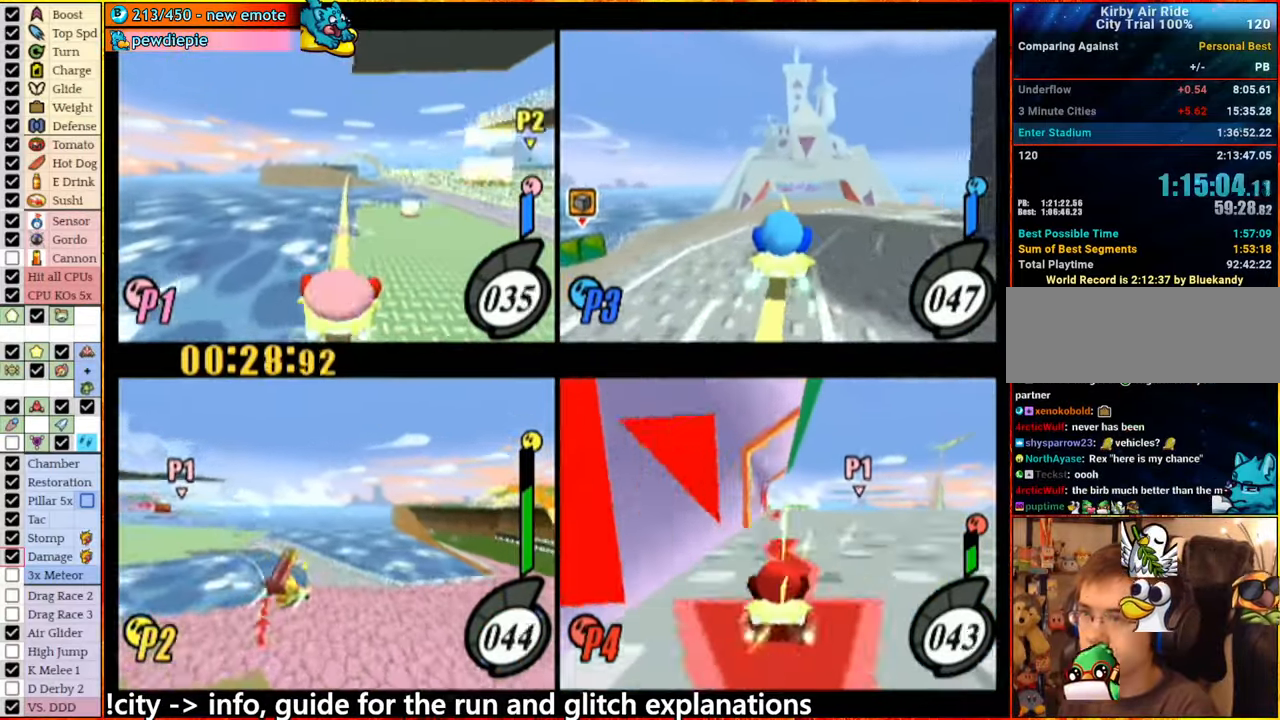
{"dt_ms": 500, "buttons": [], "left_stick": "center", "right_stick": "center", "events": [[50, "left_stick", "right"], [217, "left_stick", "center"]]}
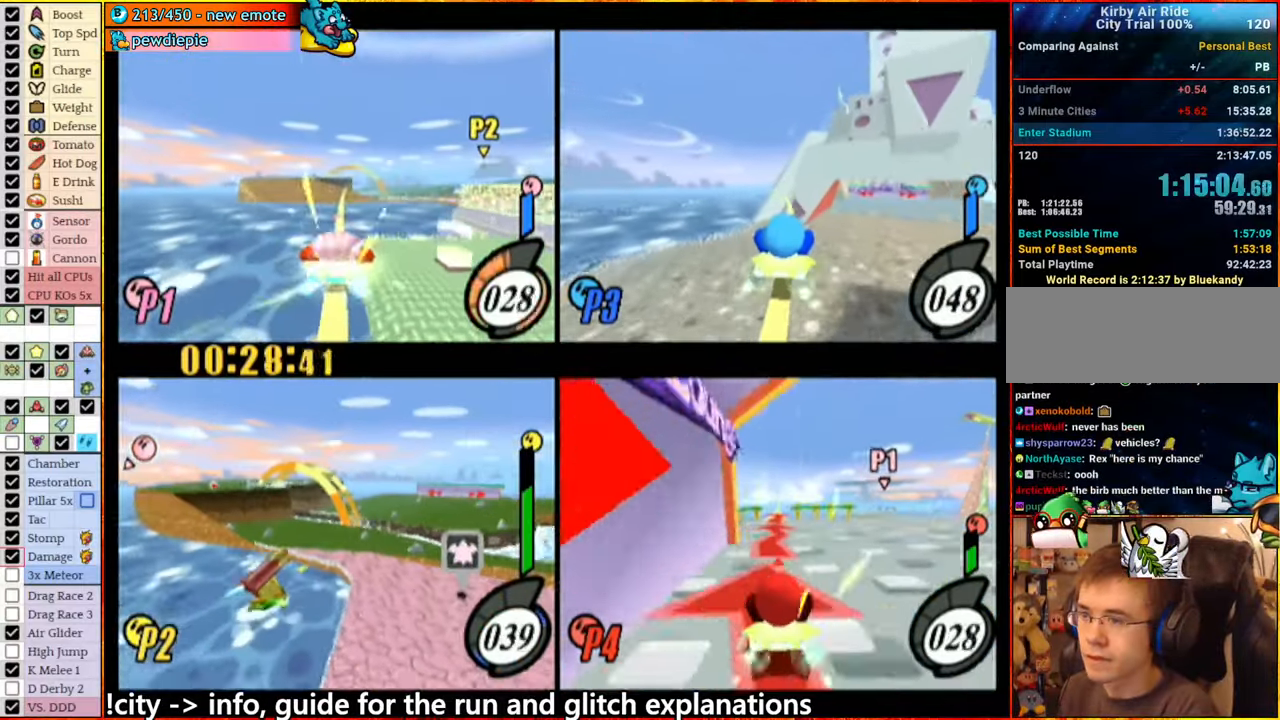
{"dt_ms": 500, "buttons": [], "left_stick": "center", "right_stick": "center", "events": []}
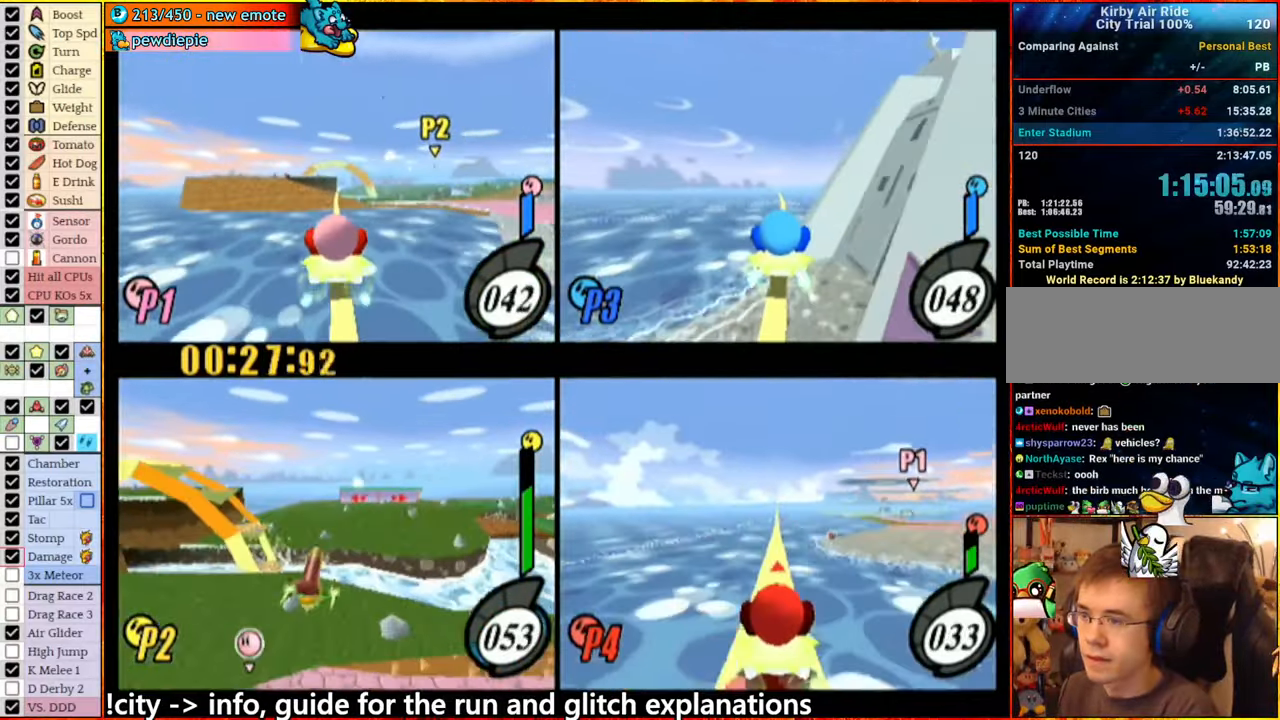
{"dt_ms": 500, "buttons": [], "left_stick": "center", "right_stick": "center"}
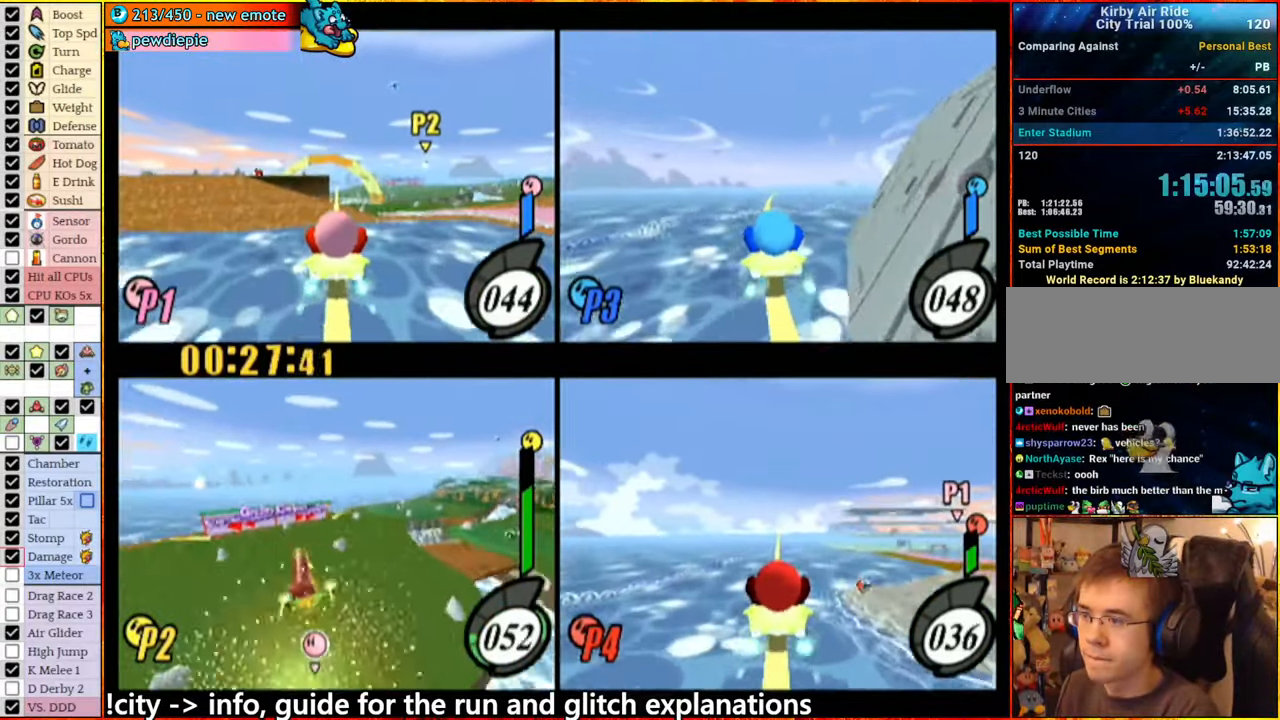
{"dt_ms": 500, "buttons": ["L1"], "left_stick": "center", "right_stick": "center", "events": [[467, "L1", "down"]]}
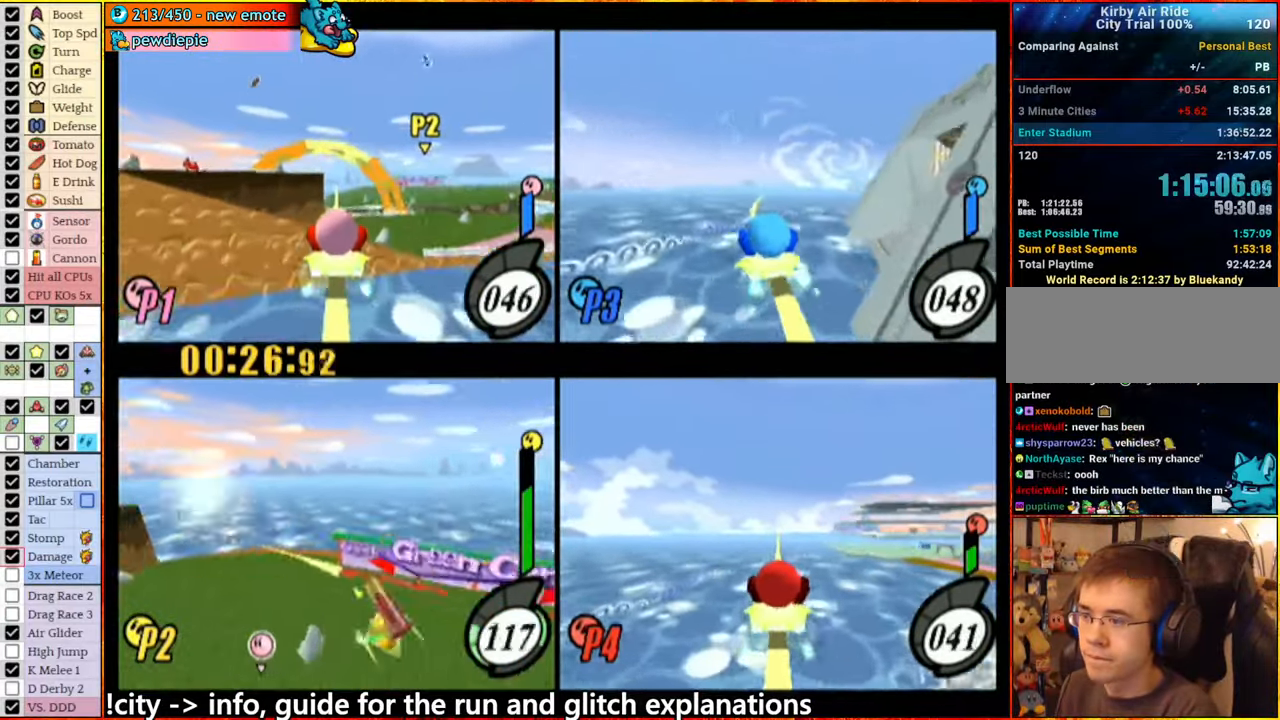
{"dt_ms": 500, "buttons": ["L1"], "left_stick": "up-right", "right_stick": "center", "events": [[83, "left_stick", "up"], [150, "left_stick", "up-right"], [283, "left_stick", "up"], [383, "left_stick", "up-right"]]}
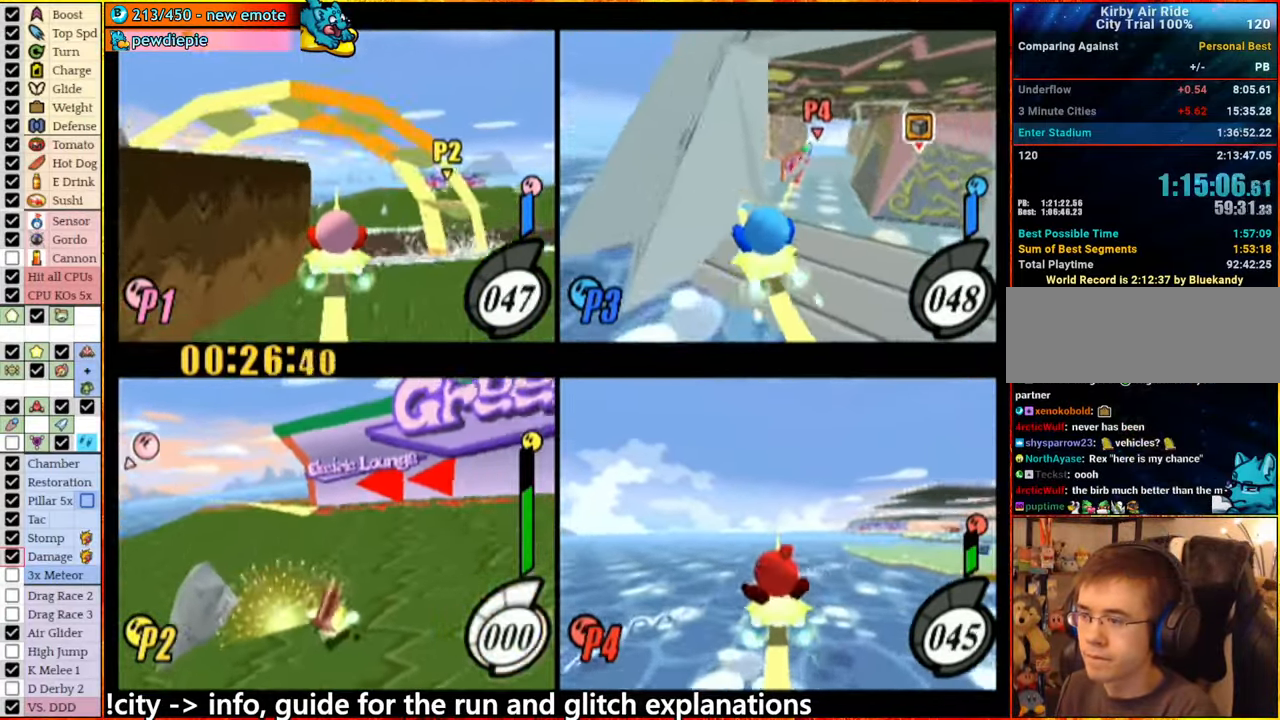
{"dt_ms": 500, "buttons": ["L1"], "left_stick": "up", "right_stick": "center", "events": [[50, "left_stick", "up"]]}
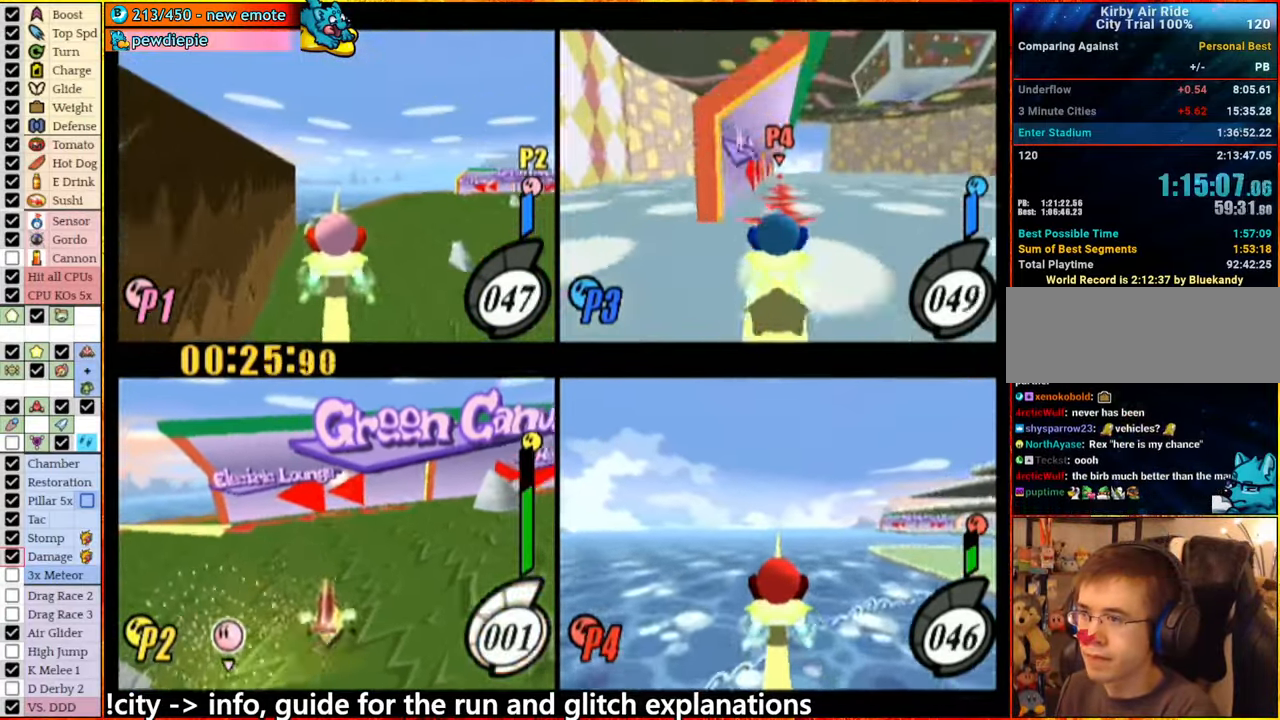
{"dt_ms": 500, "buttons": ["L1"], "left_stick": "up", "right_stick": "center", "events": []}
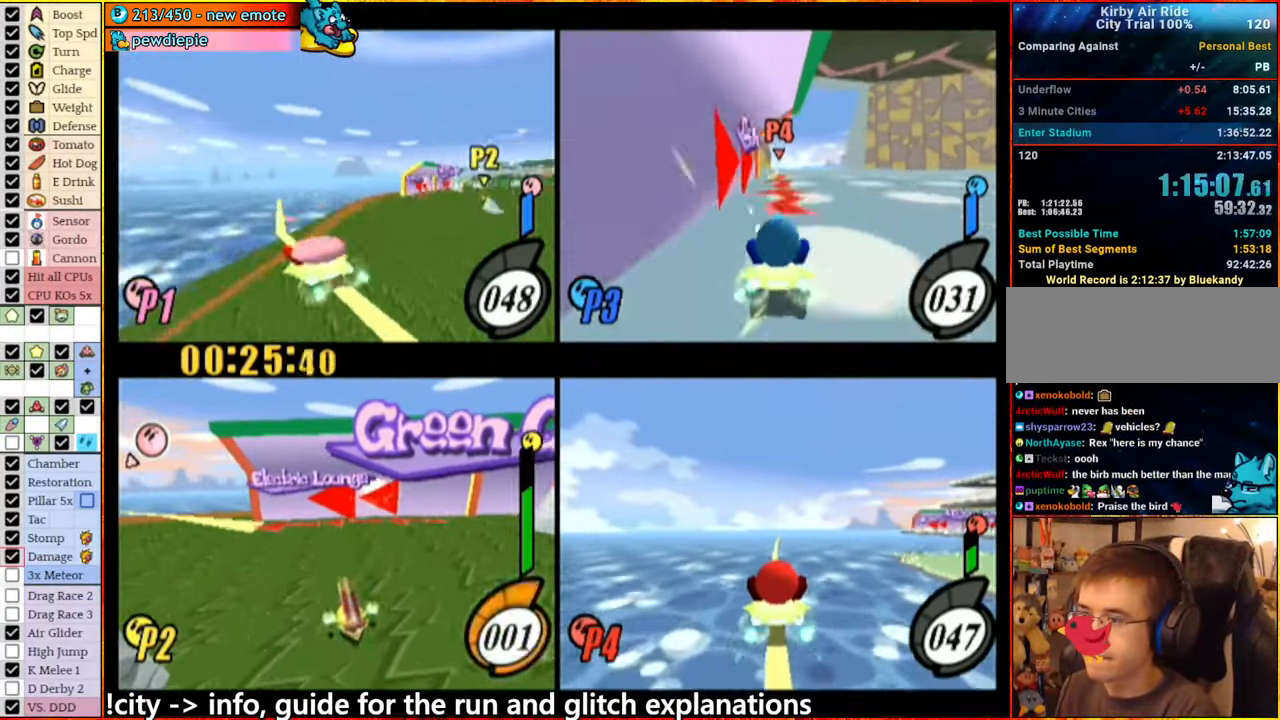
{"dt_ms": 500, "buttons": ["L1"], "left_stick": "up", "right_stick": "center", "events": []}